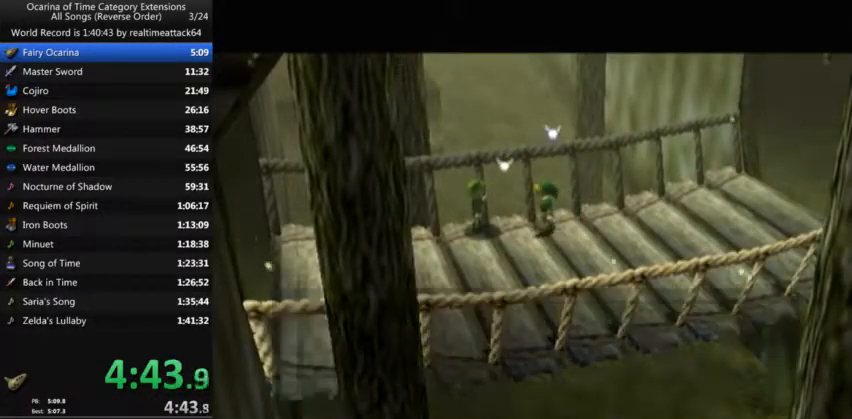
Gameplay with a controller (Nintendo layout); each line is a JSON object with the inputs held at the frame after it. "events" lists button and stick changes between this image and that frame as [ms after this image, input, new state], when the widget could be followed in between. Not read: L3 R3.
{"buttons": ["B"], "left_stick": "center", "right_stick": "center", "events": [[233, "A", "down"], [267, "B", "down"], [300, "A", "up"], [367, "A", "down"], [367, "B", "up"], [433, "B", "down"], [467, "A", "up"]]}
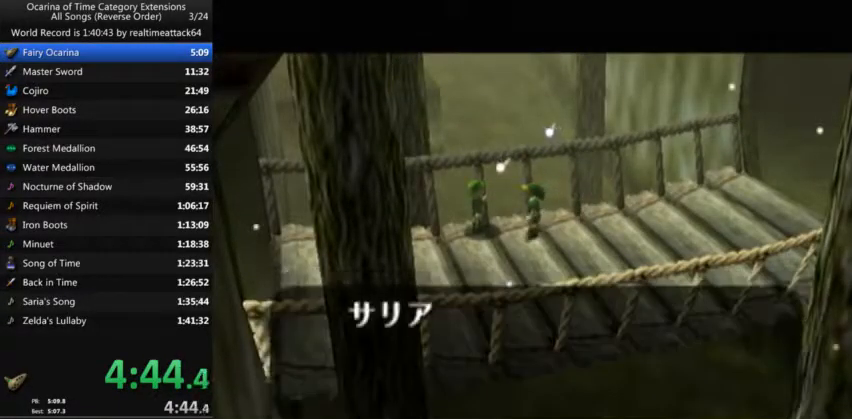
{"buttons": ["A", "B"], "left_stick": "center", "right_stick": "center", "events": [[33, "B", "up"], [100, "A", "down"], [100, "B", "down"], [167, "A", "up"], [234, "B", "up"], [300, "A", "down"], [334, "B", "down"], [367, "A", "up"], [400, "B", "up"], [467, "A", "down"], [501, "B", "down"]]}
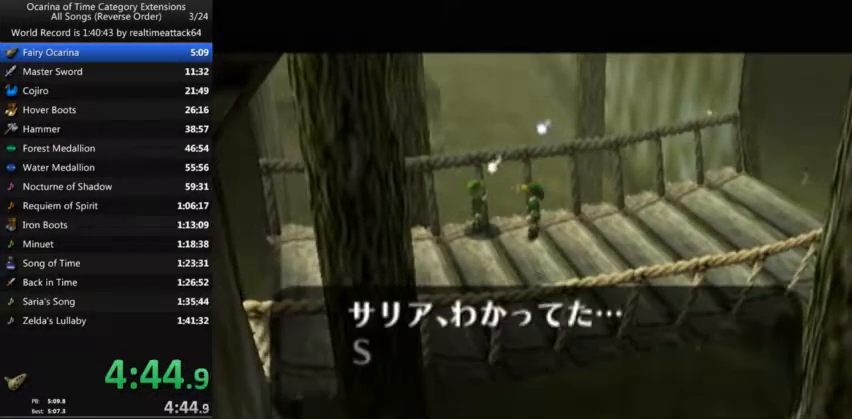
{"buttons": [], "left_stick": "center", "right_stick": "center", "events": [[33, "A", "up"], [100, "B", "up"], [166, "A", "down"], [200, "B", "down"], [266, "A", "up"], [300, "B", "up"], [333, "A", "down"], [400, "A", "up"], [400, "B", "down"], [467, "B", "up"]]}
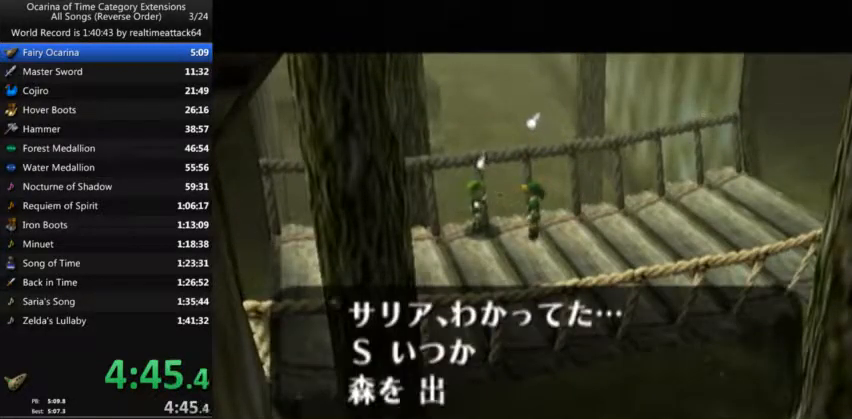
{"buttons": ["B"], "left_stick": "center", "right_stick": "center", "events": [[33, "A", "down"], [67, "B", "down"], [100, "A", "up"], [167, "B", "up"], [234, "A", "down"], [267, "B", "down"], [300, "A", "up"], [334, "B", "up"], [400, "A", "down"], [434, "B", "down"], [501, "A", "up"]]}
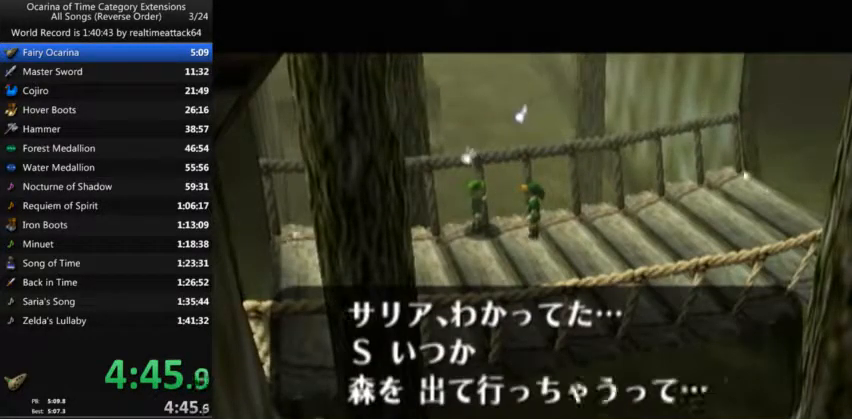
{"buttons": ["A", "B"], "left_stick": "center", "right_stick": "center", "events": [[33, "B", "up"], [100, "A", "down"], [166, "A", "up"], [166, "B", "down"], [233, "B", "up"], [300, "A", "down"], [333, "A", "up"], [333, "B", "down"], [400, "B", "up"], [467, "A", "down"], [500, "B", "down"]]}
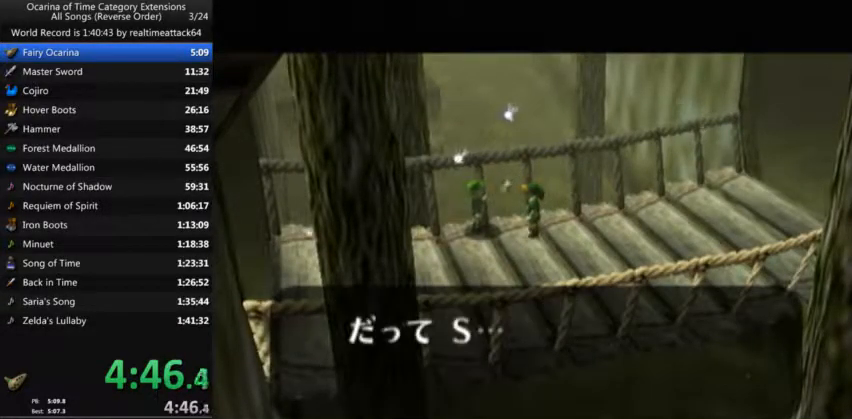
{"buttons": [], "left_stick": "center", "right_stick": "center", "events": [[67, "A", "up"], [134, "B", "up"], [200, "A", "down"], [234, "B", "down"], [267, "A", "up"], [300, "B", "up"], [367, "A", "down"], [434, "B", "down"], [467, "A", "up"], [501, "B", "up"]]}
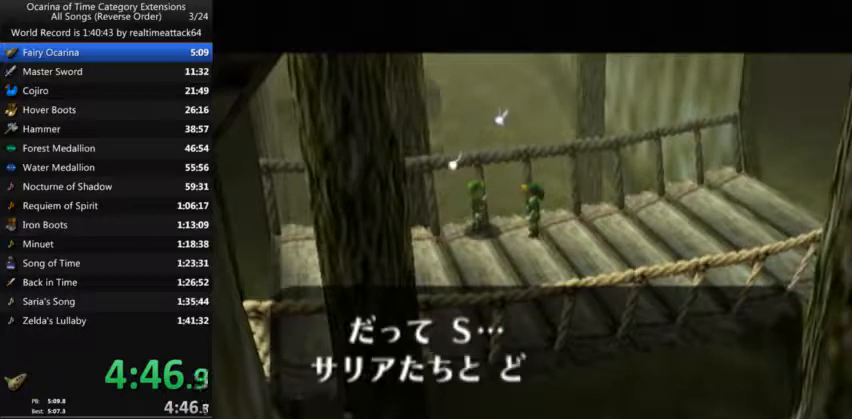
{"buttons": ["A", "B"], "left_stick": "center", "right_stick": "center", "events": [[100, "A", "down"], [133, "B", "down"], [166, "A", "up"], [233, "B", "up"], [266, "A", "down"], [333, "A", "up"], [333, "B", "down"], [367, "B", "up"], [467, "A", "down"], [500, "B", "down"]]}
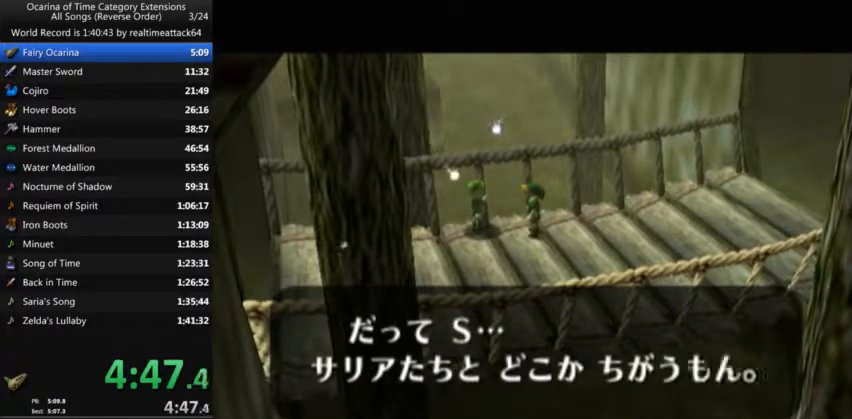
{"buttons": [], "left_stick": "center", "right_stick": "center", "events": [[33, "A", "up"], [100, "B", "up"], [167, "A", "down"], [200, "B", "down"], [267, "A", "up"], [300, "B", "up"]]}
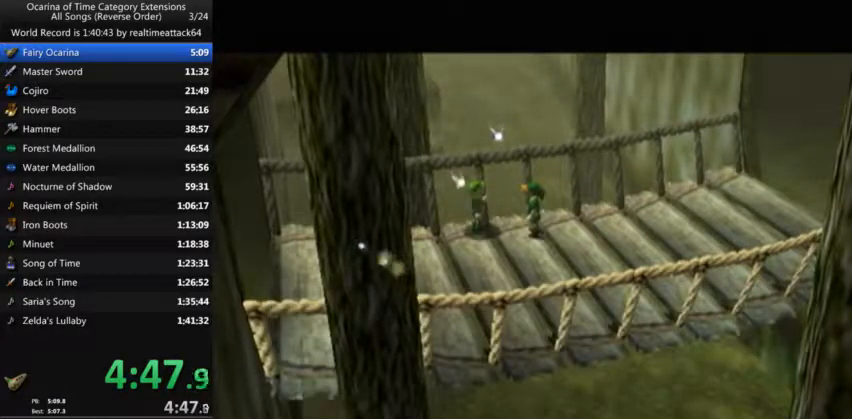
{"buttons": [], "left_stick": "center", "right_stick": "center", "events": []}
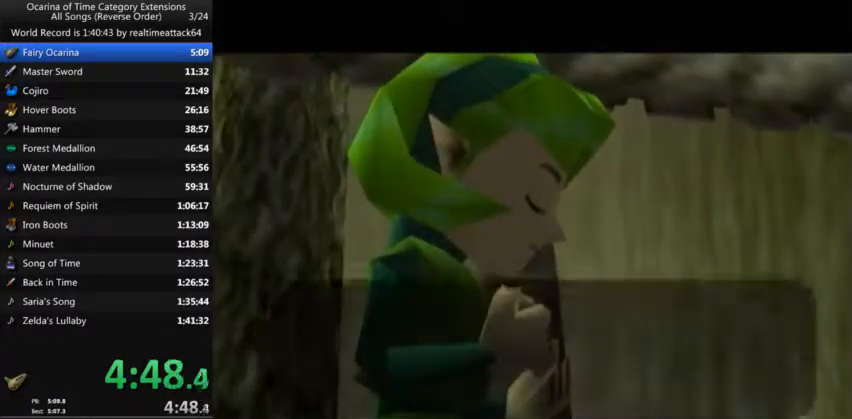
{"buttons": ["B"], "left_stick": "center", "right_stick": "center", "events": [[234, "A", "down"], [234, "B", "down"], [300, "A", "up"], [334, "B", "up"], [400, "A", "down"], [467, "B", "down"], [501, "A", "up"]]}
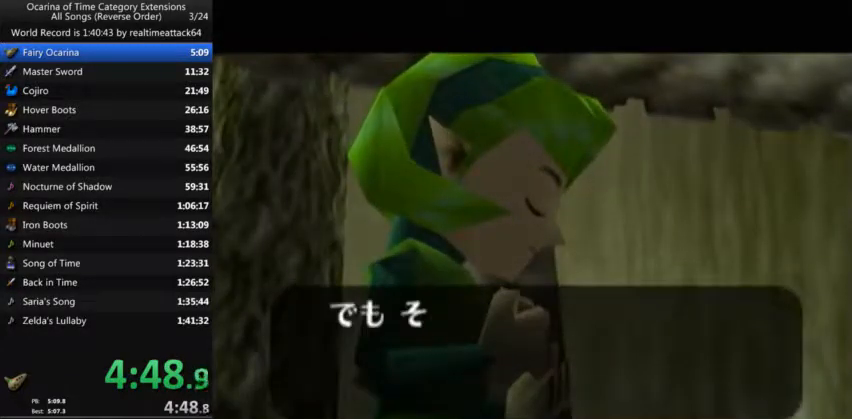
{"buttons": [], "left_stick": "center", "right_stick": "center", "events": [[66, "B", "up"], [133, "A", "down"], [166, "B", "down"], [233, "A", "up"], [266, "B", "up"], [333, "A", "down"], [400, "A", "up"], [400, "B", "down"], [467, "B", "up"]]}
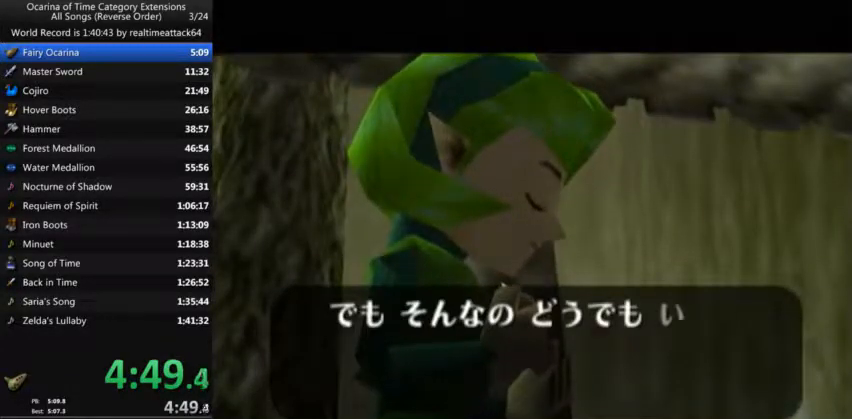
{"buttons": ["B"], "left_stick": "center", "right_stick": "center", "events": [[67, "A", "down"], [67, "B", "down"], [134, "A", "up"], [200, "B", "up"], [234, "A", "down"], [267, "B", "down"], [300, "A", "up"], [367, "B", "up"], [434, "A", "down"], [501, "A", "up"], [501, "B", "down"]]}
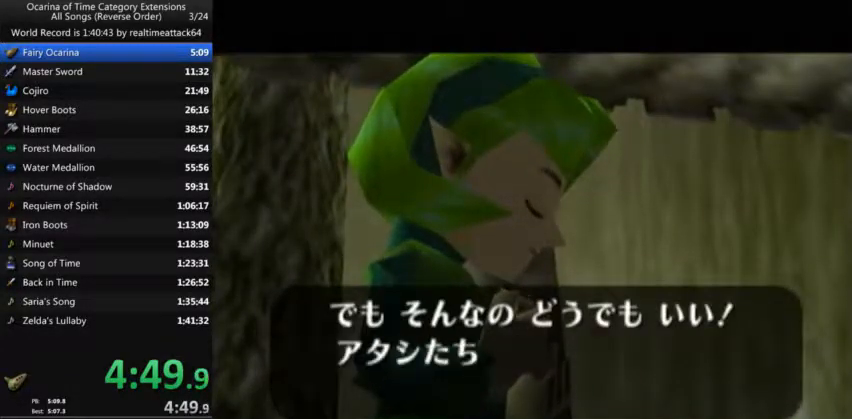
{"buttons": [], "left_stick": "center", "right_stick": "center", "events": [[66, "B", "up"], [133, "A", "down"], [200, "A", "up"], [200, "B", "down"], [233, "B", "up"], [333, "A", "down"], [367, "A", "up"], [367, "B", "down"], [467, "B", "up"]]}
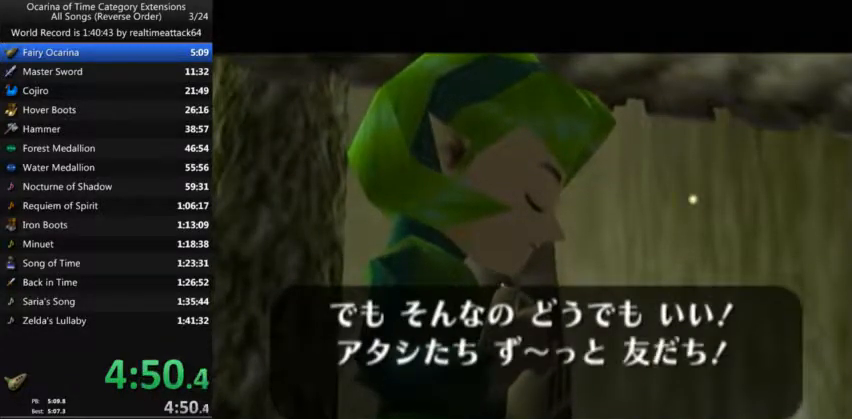
{"buttons": ["B"], "left_stick": "center", "right_stick": "center", "events": [[33, "A", "down"], [67, "B", "down"], [100, "A", "up"], [134, "B", "up"], [200, "A", "down"], [234, "B", "down"], [267, "A", "up"], [334, "B", "up"], [400, "A", "down"], [434, "B", "down"], [467, "A", "up"]]}
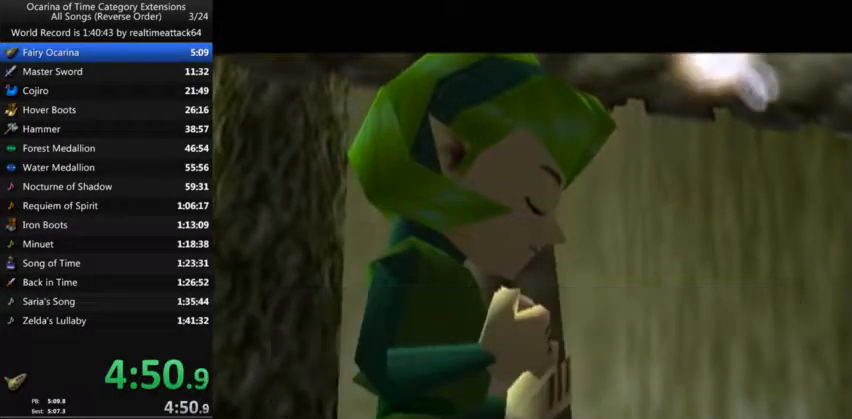
{"buttons": [], "left_stick": "center", "right_stick": "center", "events": [[33, "B", "up"]]}
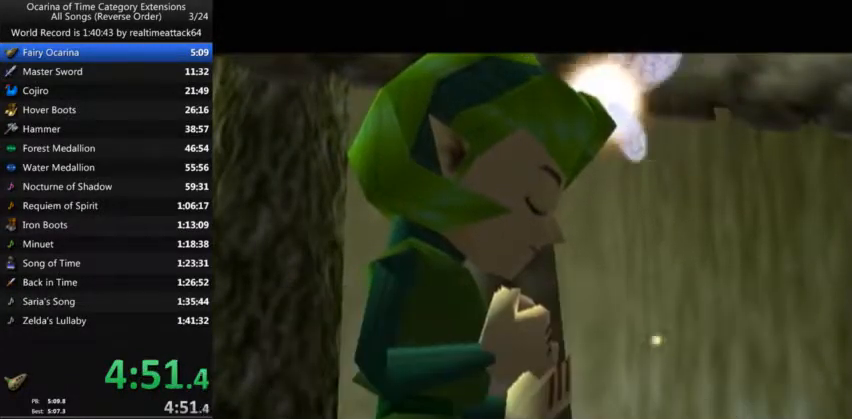
{"buttons": [], "left_stick": "center", "right_stick": "center", "events": []}
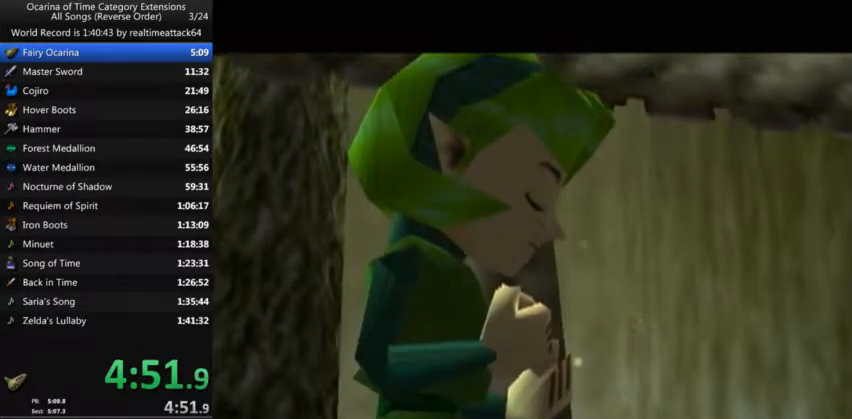
{"buttons": [], "left_stick": "center", "right_stick": "center", "events": []}
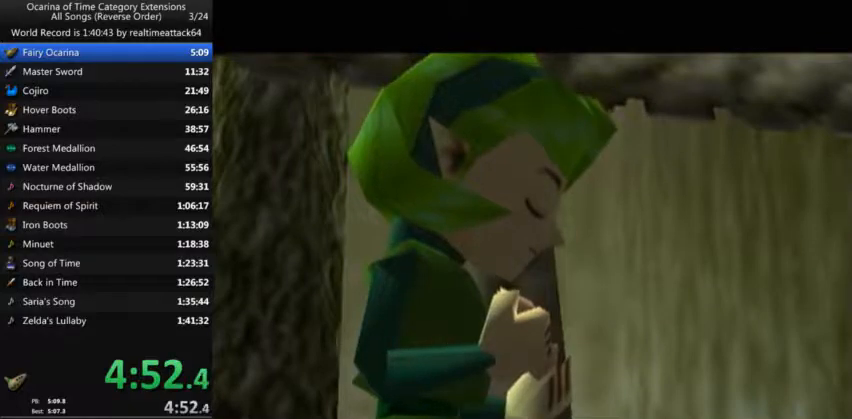
{"buttons": [], "left_stick": "center", "right_stick": "center", "events": []}
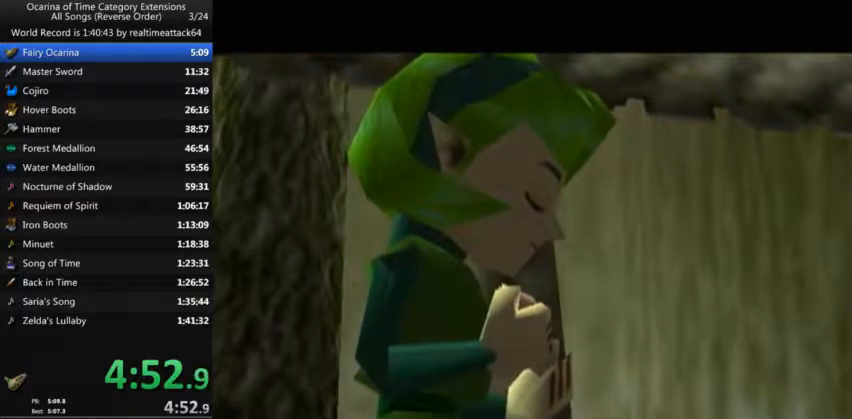
{"buttons": ["A"], "left_stick": "center", "right_stick": "center", "events": [[500, "A", "down"]]}
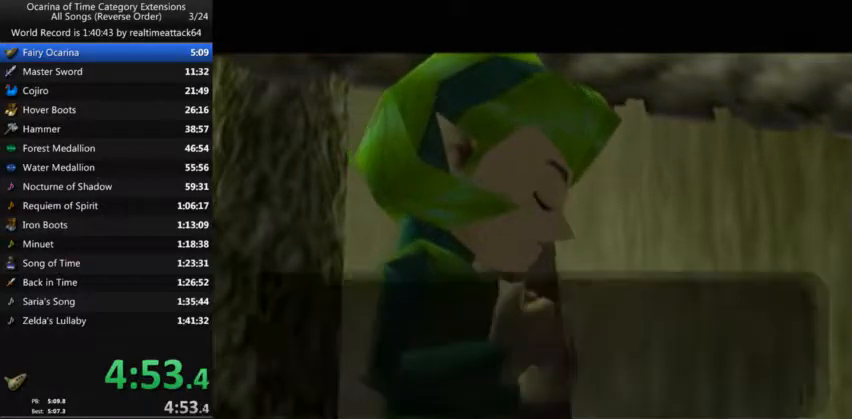
{"buttons": ["B"], "left_stick": "center", "right_stick": "center", "events": [[67, "A", "up"], [67, "B", "down"], [134, "B", "up"], [200, "A", "down"], [234, "B", "down"], [267, "A", "up"], [400, "A", "down"], [467, "A", "up"]]}
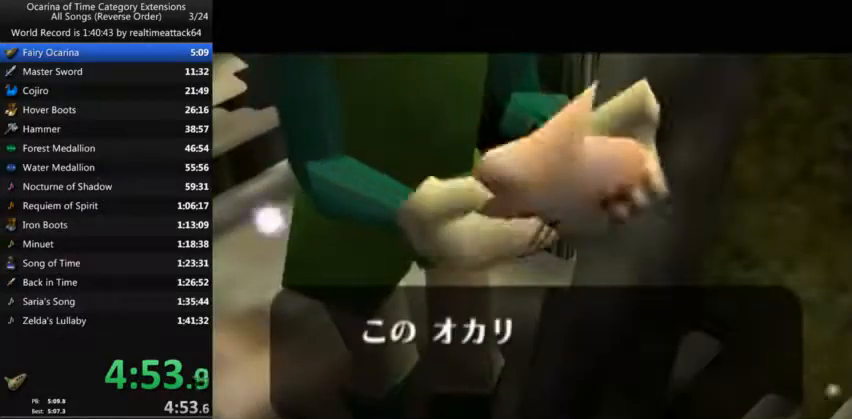
{"buttons": ["A", "B"], "left_stick": "center", "right_stick": "center", "events": [[66, "A", "down"], [166, "A", "up"], [233, "B", "up"], [300, "A", "down"], [300, "B", "down"], [400, "A", "up"], [433, "B", "up"], [500, "A", "down"], [500, "B", "down"]]}
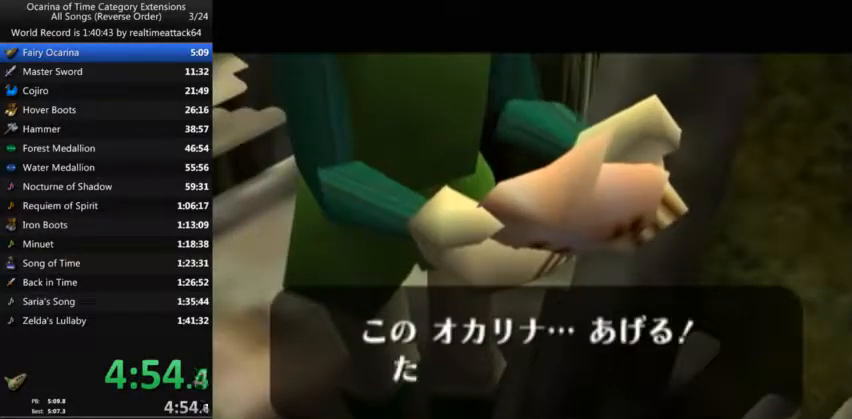
{"buttons": [], "left_stick": "center", "right_stick": "center", "events": [[67, "A", "up"], [100, "B", "up"], [167, "A", "down"], [200, "B", "down"], [234, "A", "up"], [300, "B", "up"], [400, "A", "down"], [434, "B", "down"], [467, "A", "up"], [501, "B", "up"]]}
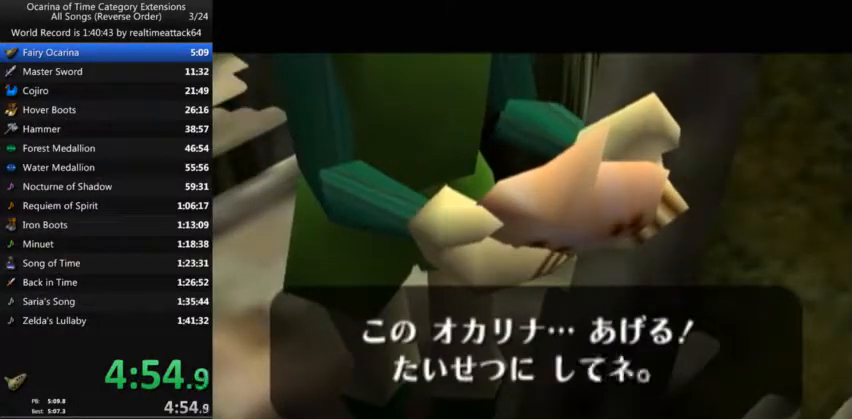
{"buttons": [], "left_stick": "center", "right_stick": "center", "events": [[66, "A", "down"], [100, "B", "down"], [166, "A", "up"], [200, "B", "up"]]}